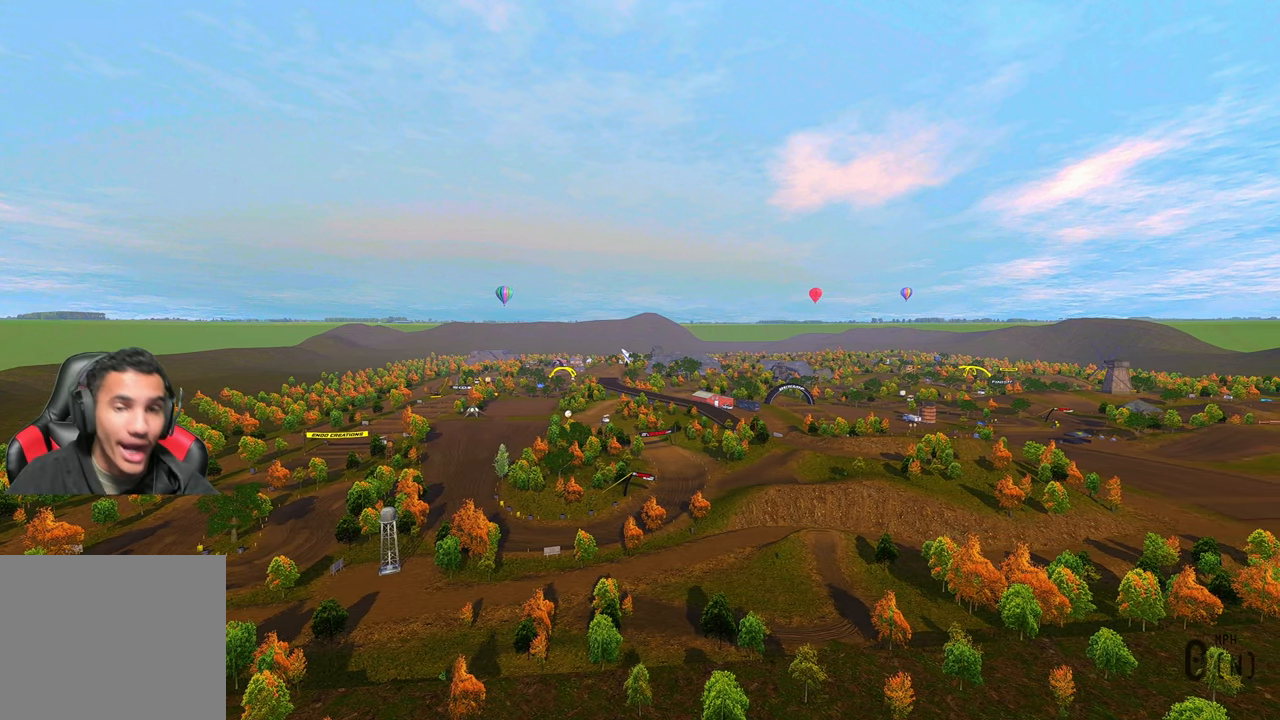
Gameplay with a controller (PlayStation layout); each line is a JSON object with the inputs held at the frame after it. "events" lists button and stick changes between this image and that frame as [ms after this image, input, new state], when the widget could be followed in between.
{"buttons": [], "left_stick": "right", "right_stick": "center", "events": []}
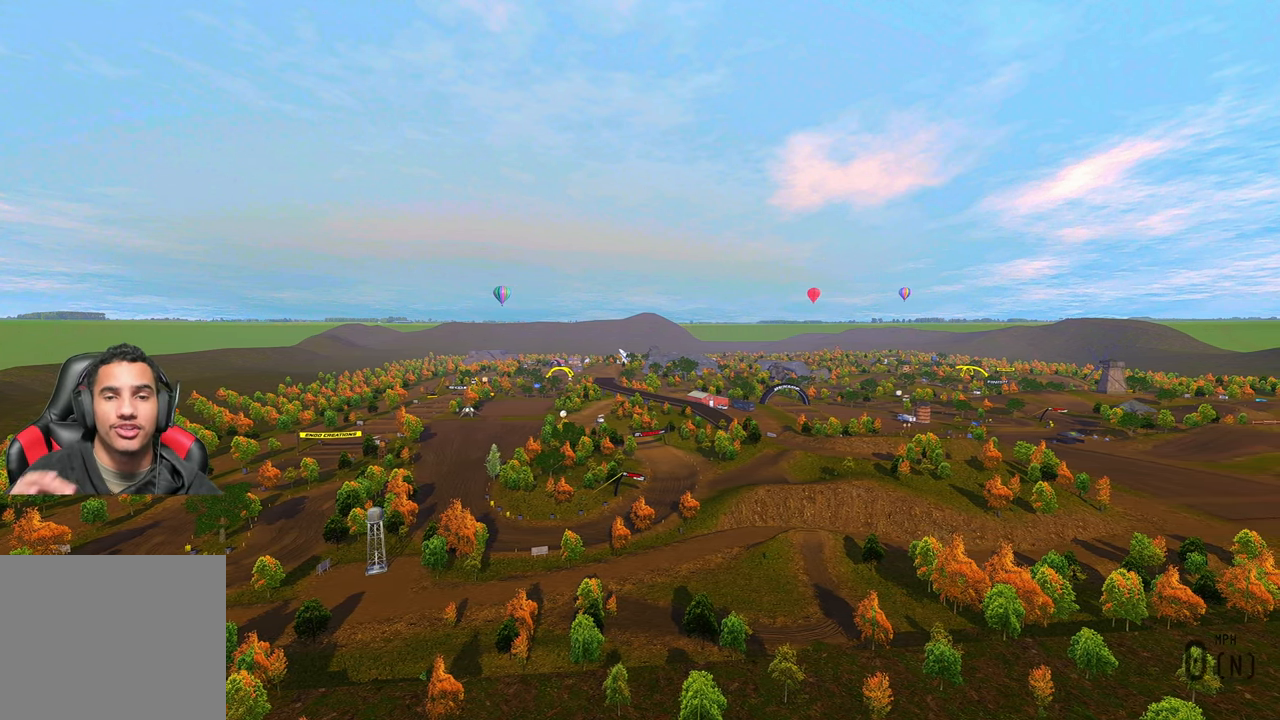
{"buttons": [], "left_stick": "right", "right_stick": "center", "events": []}
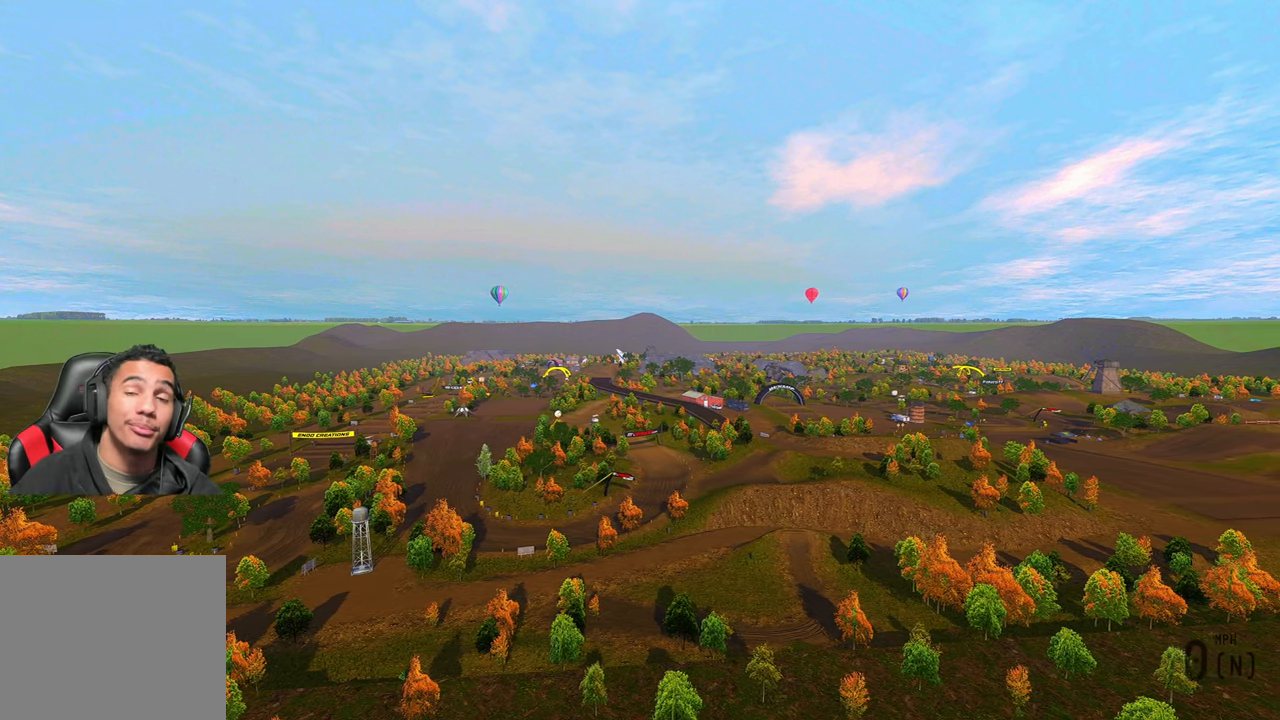
{"buttons": [], "left_stick": "right", "right_stick": "center", "events": []}
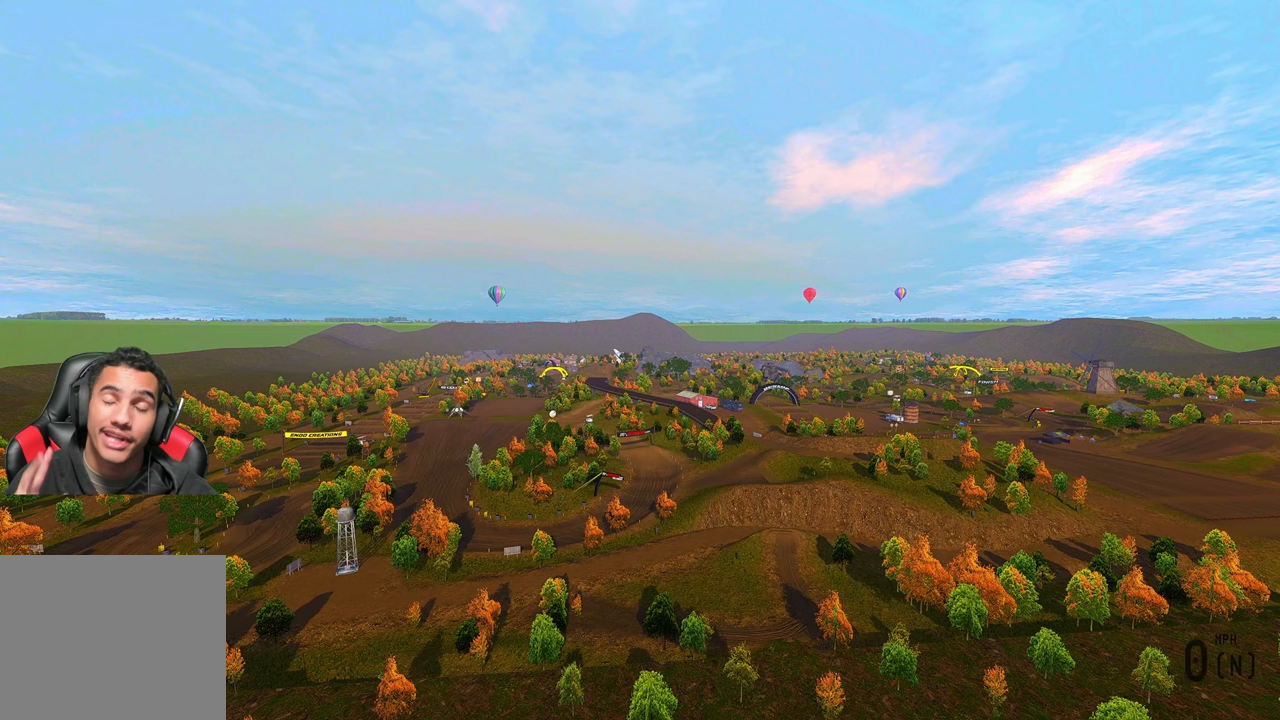
{"buttons": [], "left_stick": "right", "right_stick": "center", "events": []}
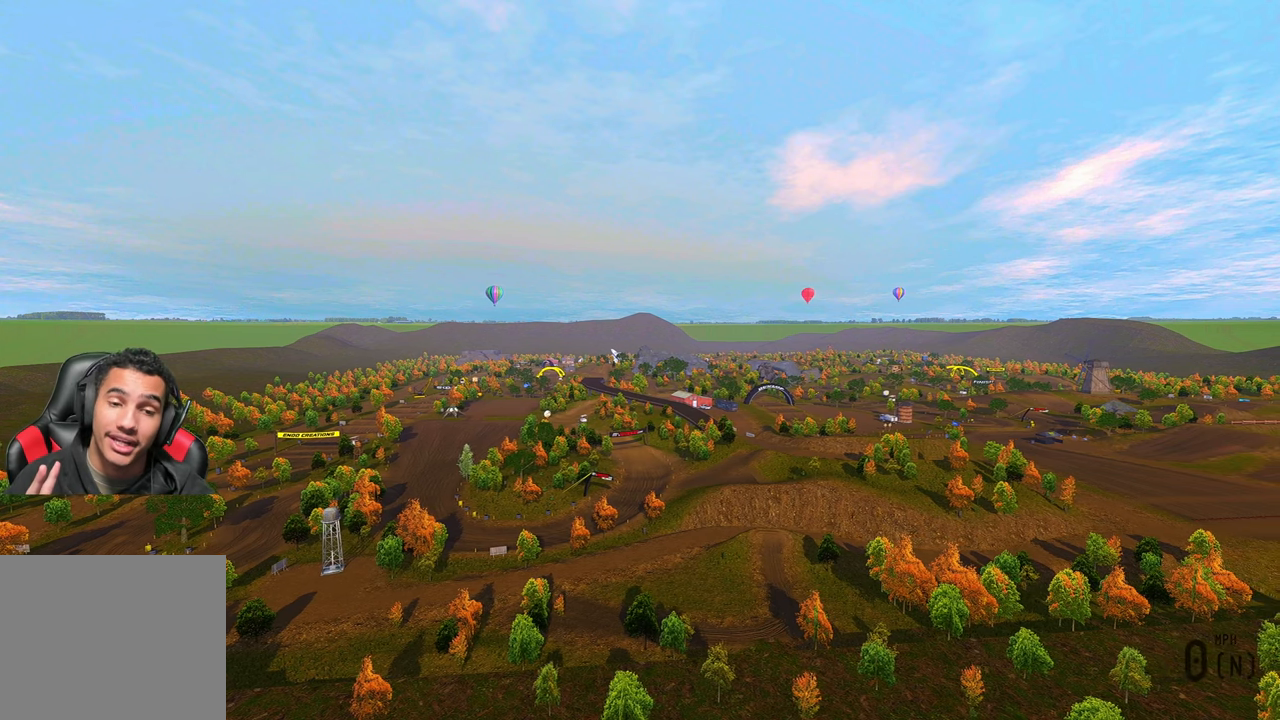
{"buttons": [], "left_stick": "right", "right_stick": "center", "events": []}
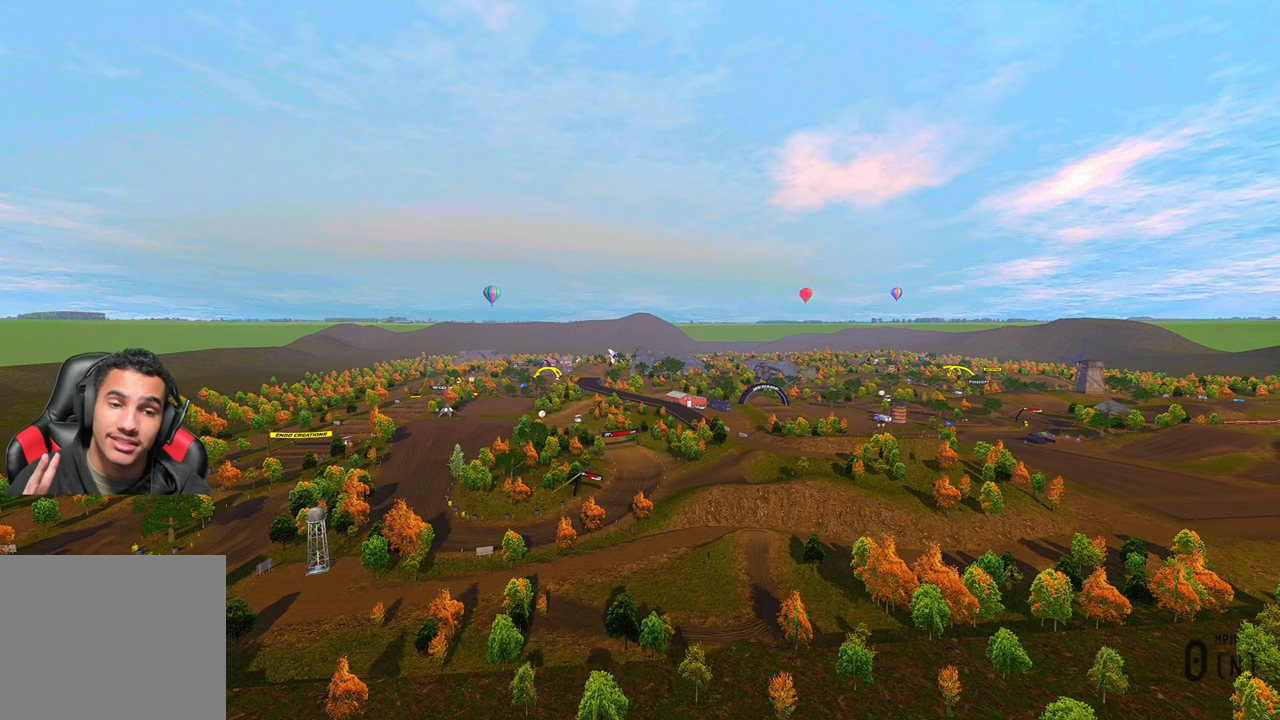
{"buttons": [], "left_stick": "up-right", "right_stick": "center", "events": [[267, "left_stick", "up-right"]]}
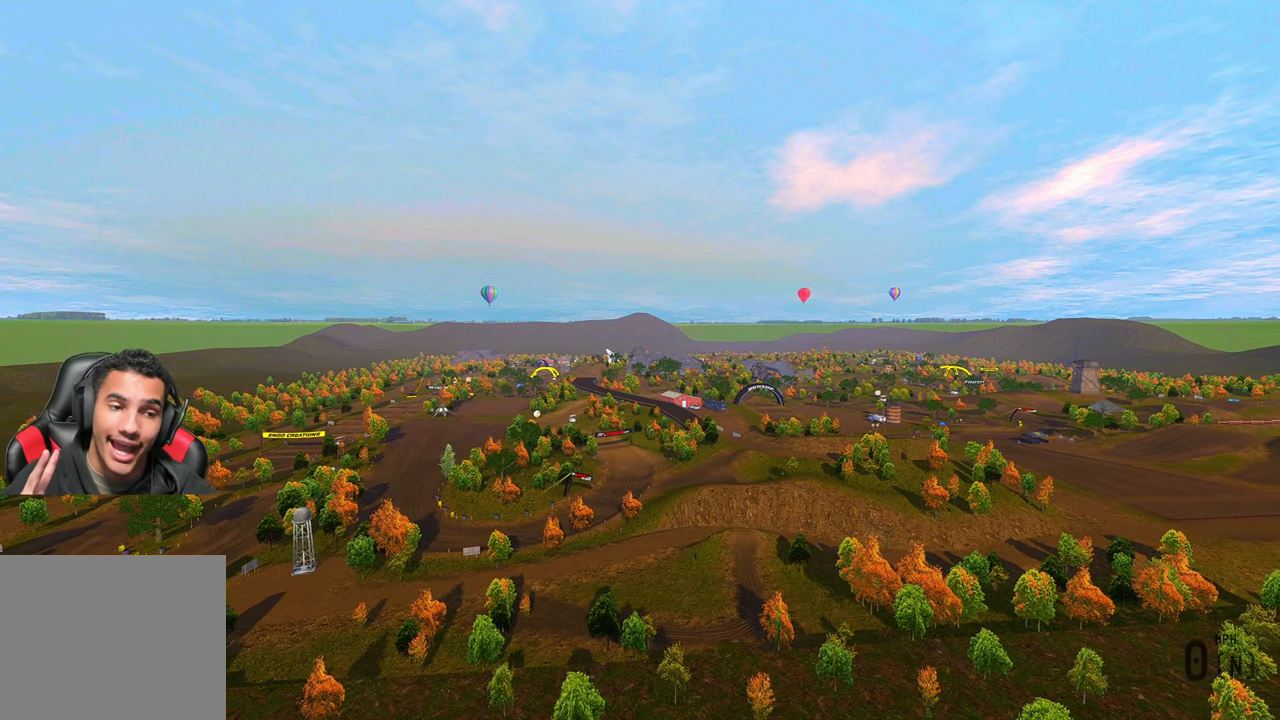
{"buttons": [], "left_stick": "up-right", "right_stick": "center", "events": []}
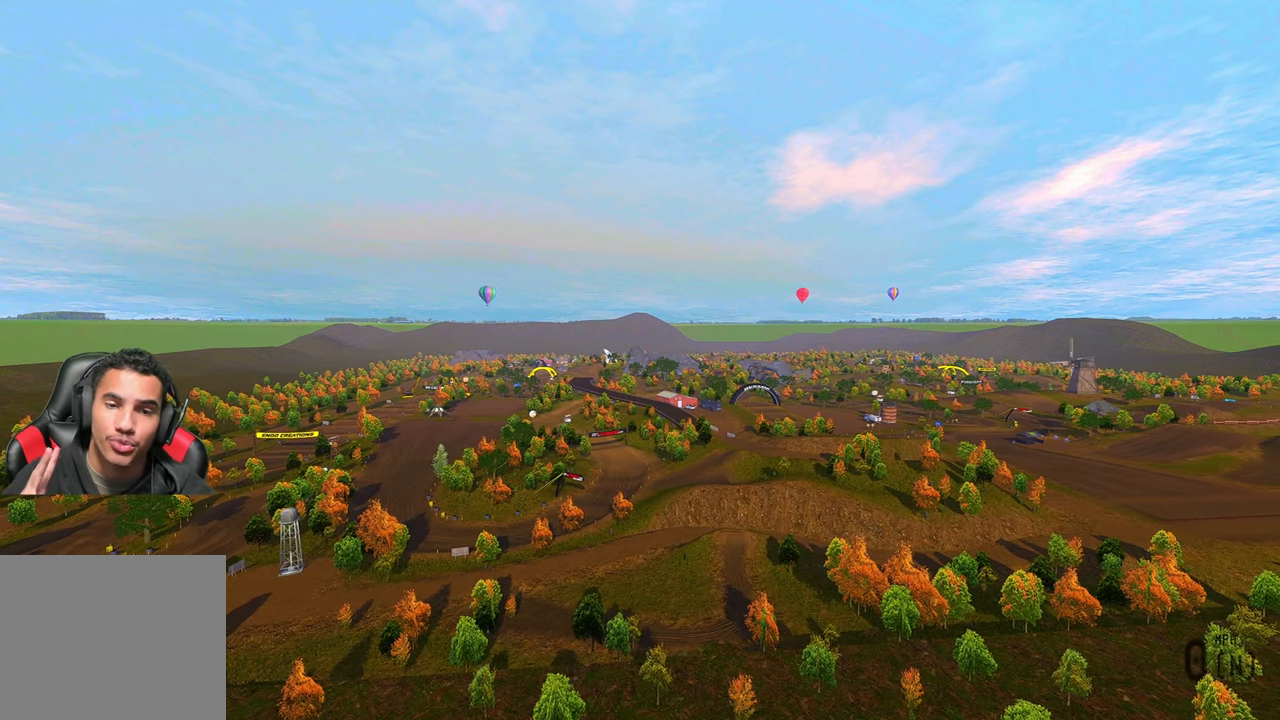
{"buttons": [], "left_stick": "up-right", "right_stick": "center"}
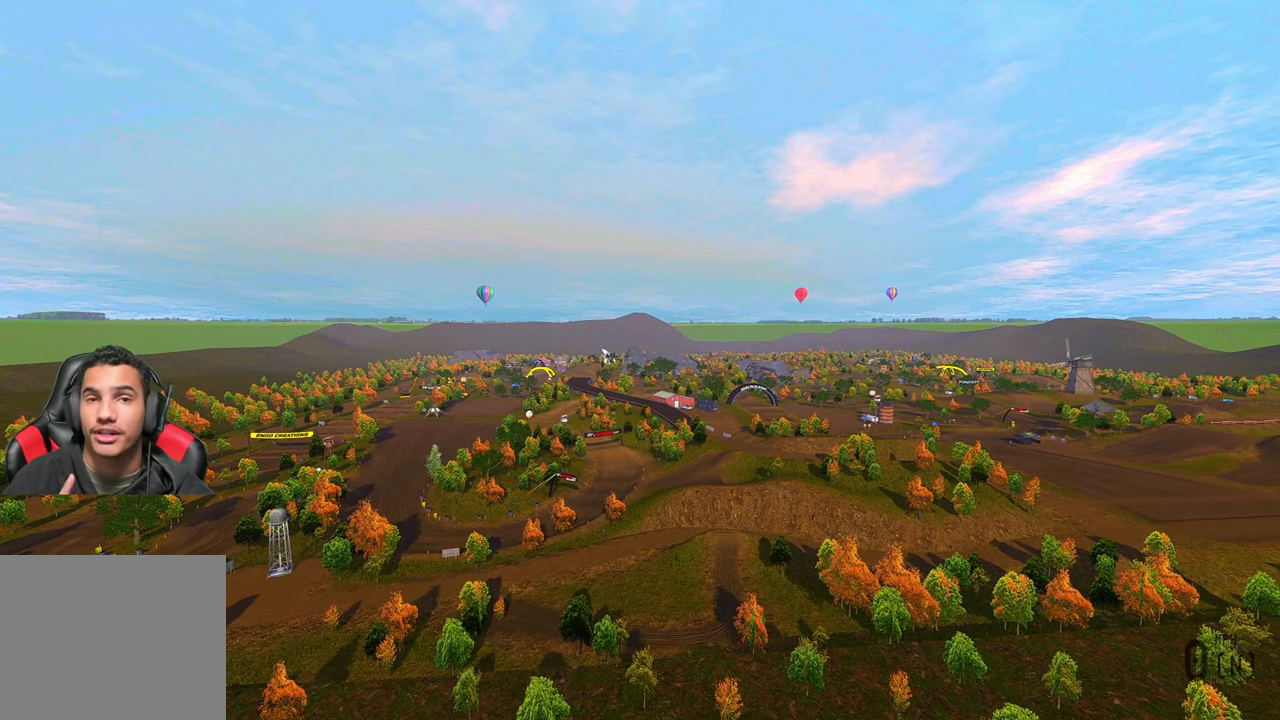
{"buttons": [], "left_stick": "center", "right_stick": "center", "events": [[50, "left_stick", "center"]]}
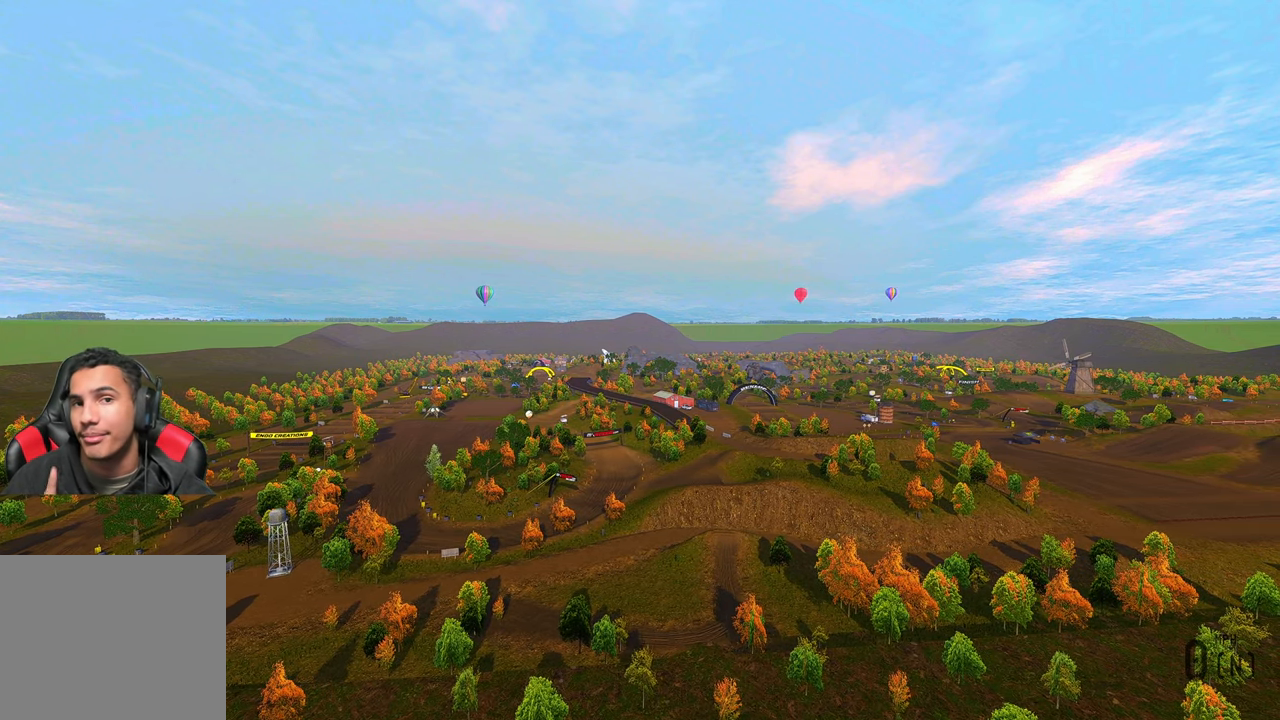
{"buttons": [], "left_stick": "center", "right_stick": "center", "events": []}
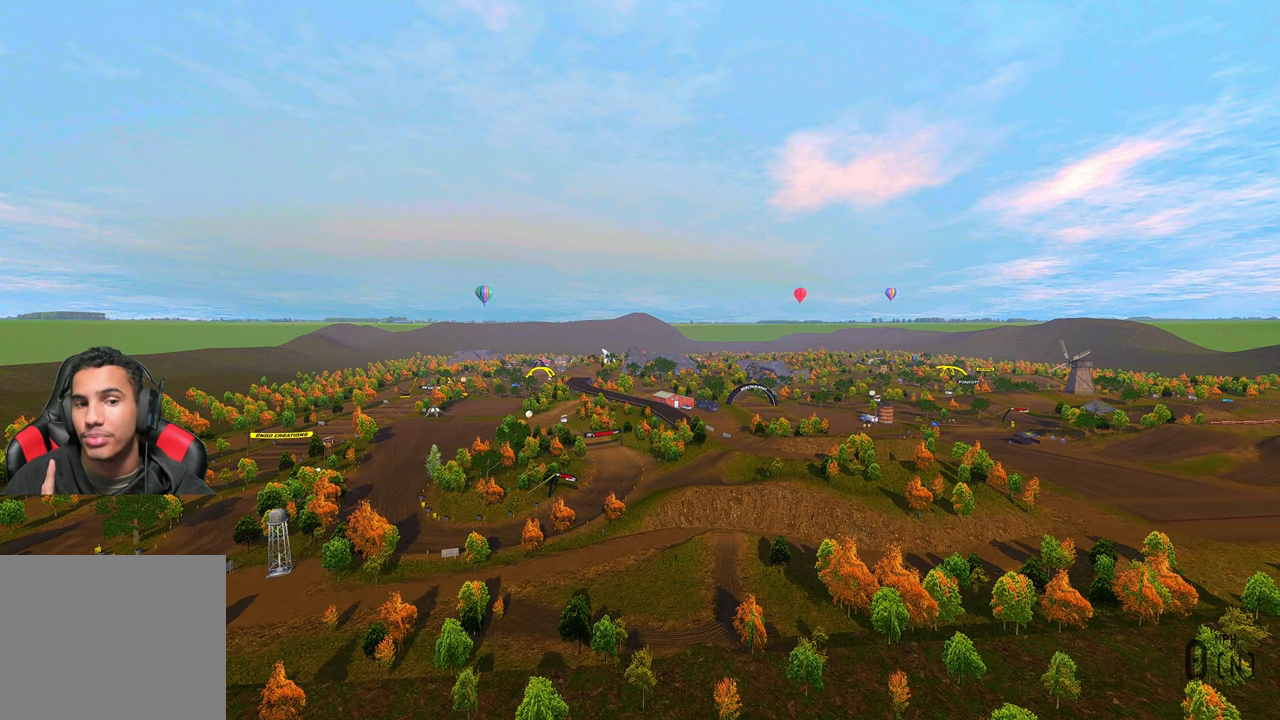
{"buttons": [], "left_stick": "center", "right_stick": "center", "events": []}
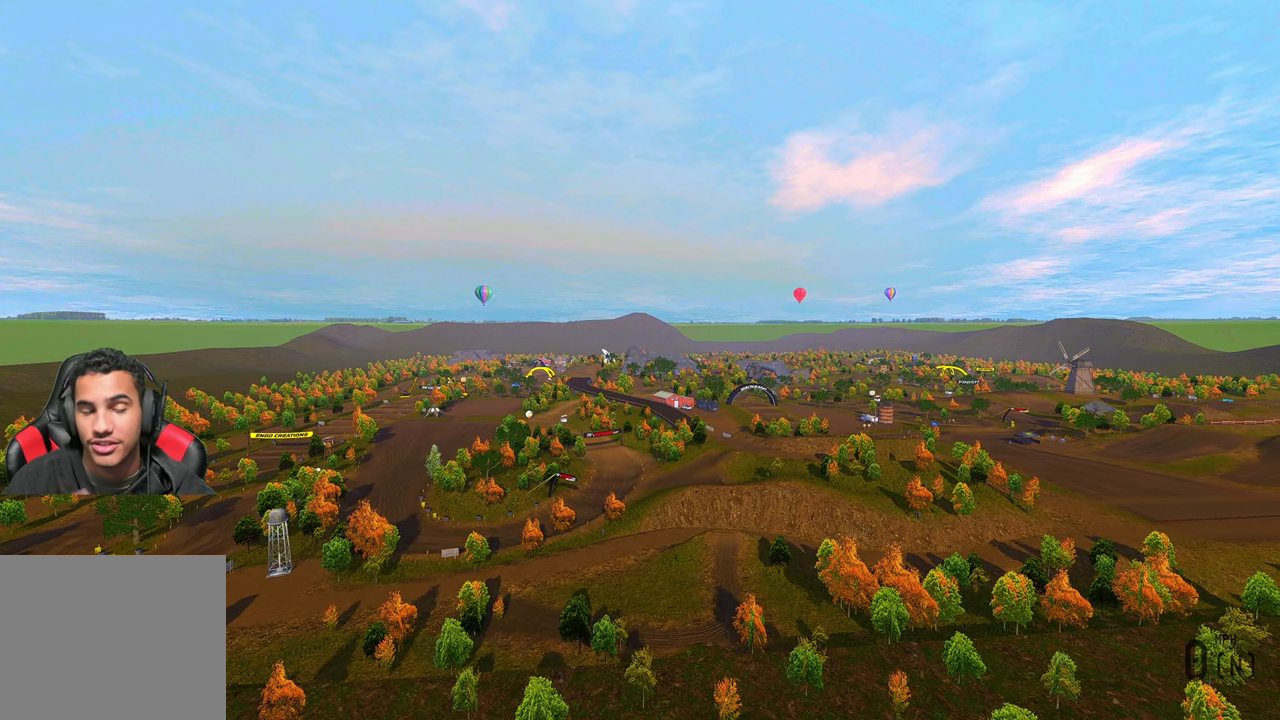
{"buttons": [], "left_stick": "center", "right_stick": "center", "events": []}
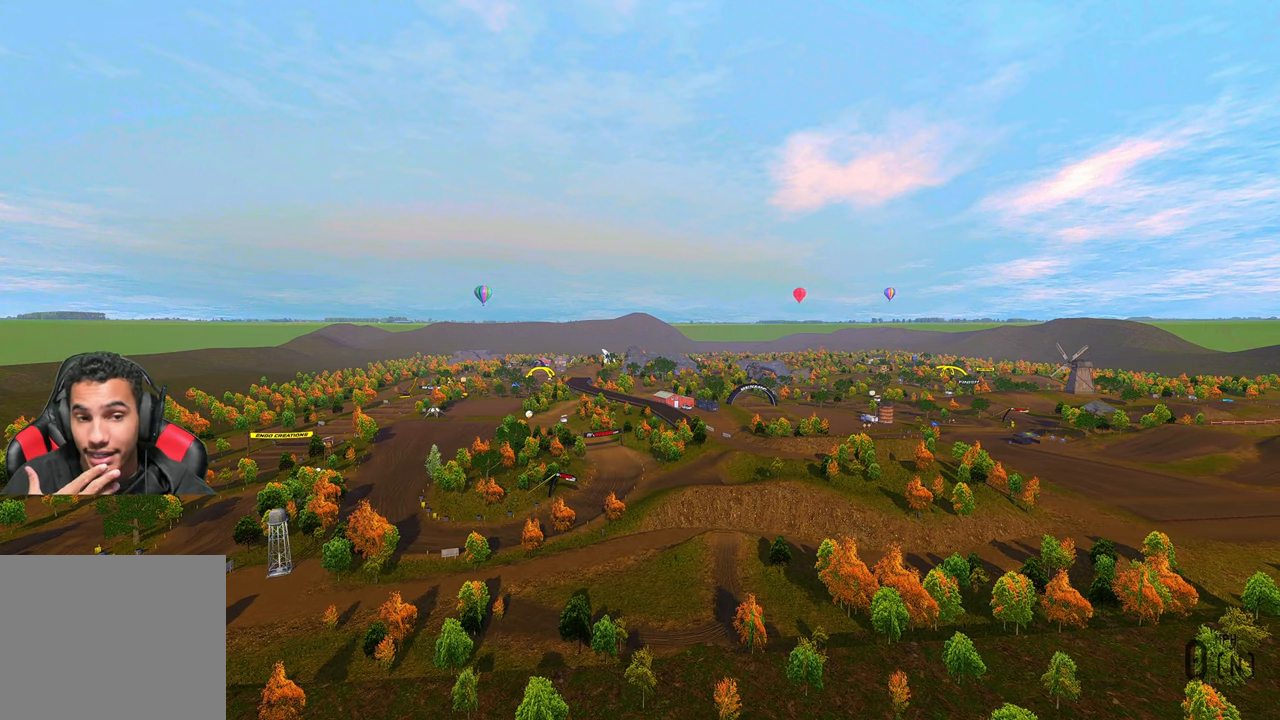
{"buttons": [], "left_stick": "up-right", "right_stick": "center", "events": [[33, "left_stick", "up-right"]]}
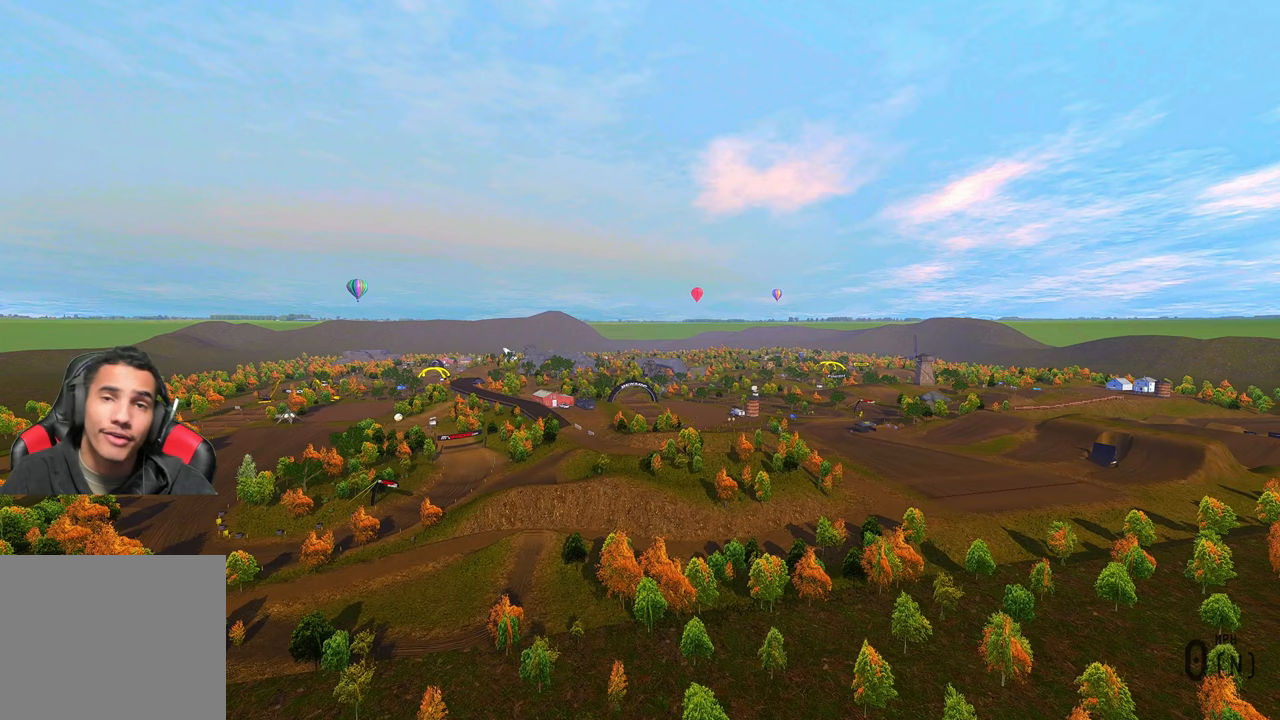
{"buttons": [], "left_stick": "up-right", "right_stick": "center", "events": []}
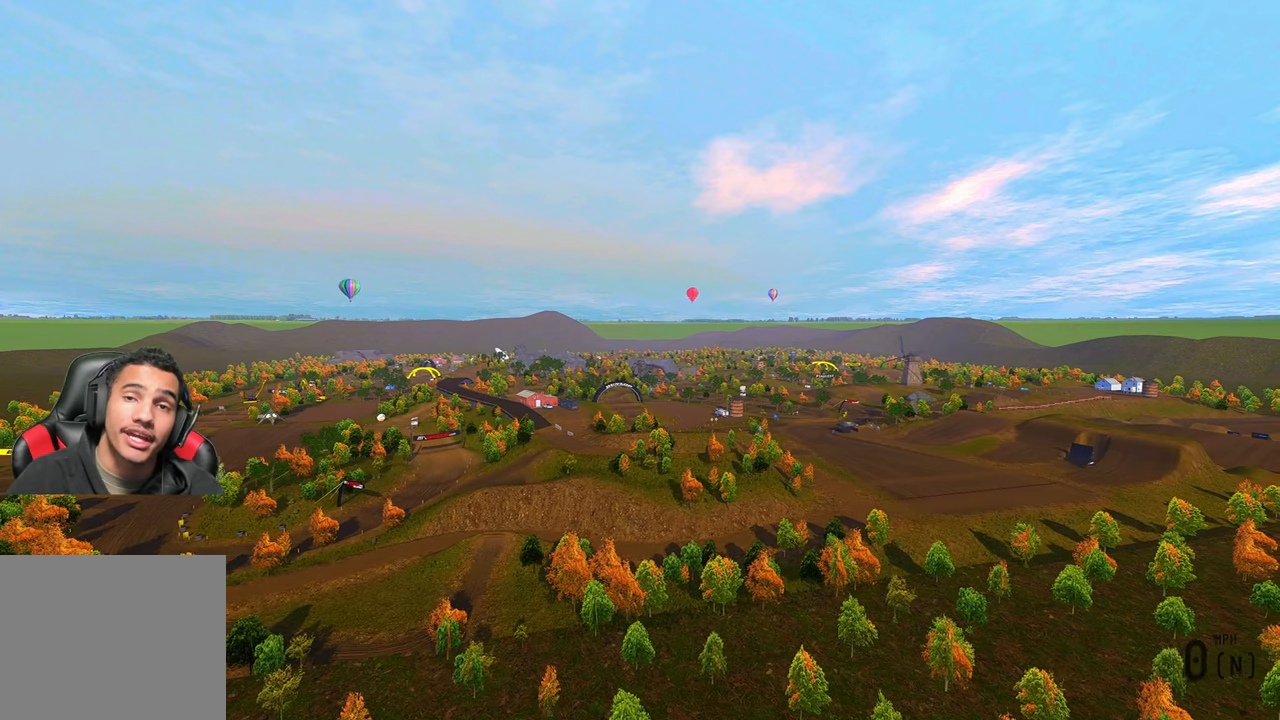
{"buttons": [], "left_stick": "up-right", "right_stick": "center", "events": []}
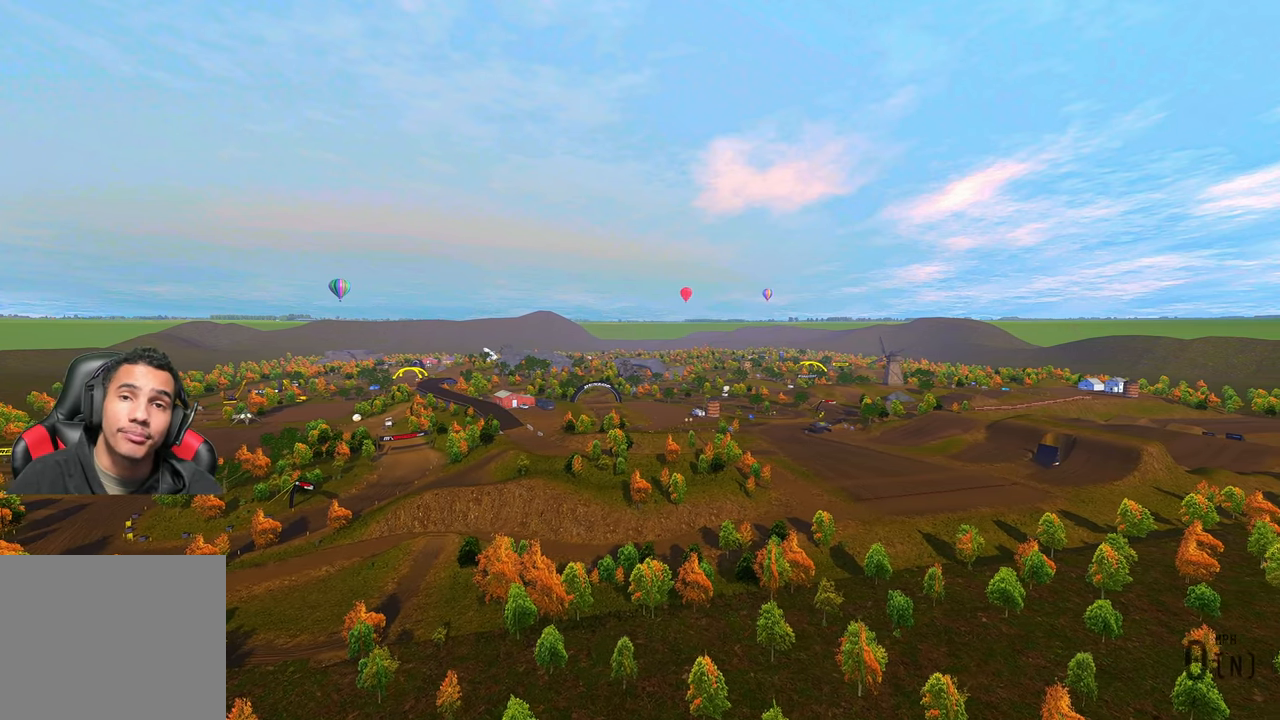
{"buttons": [], "left_stick": "right", "right_stick": "center", "events": [[267, "left_stick", "right"]]}
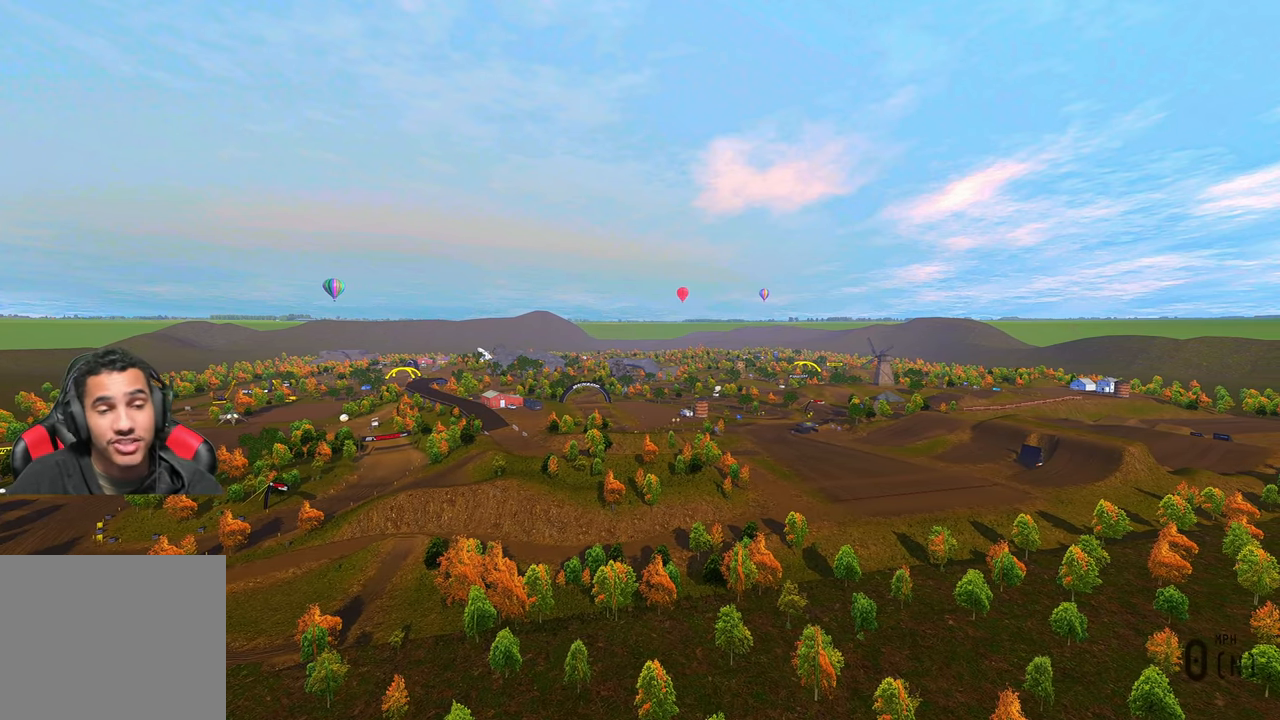
{"buttons": [], "left_stick": "center", "right_stick": "center", "events": [[50, "left_stick", "center"]]}